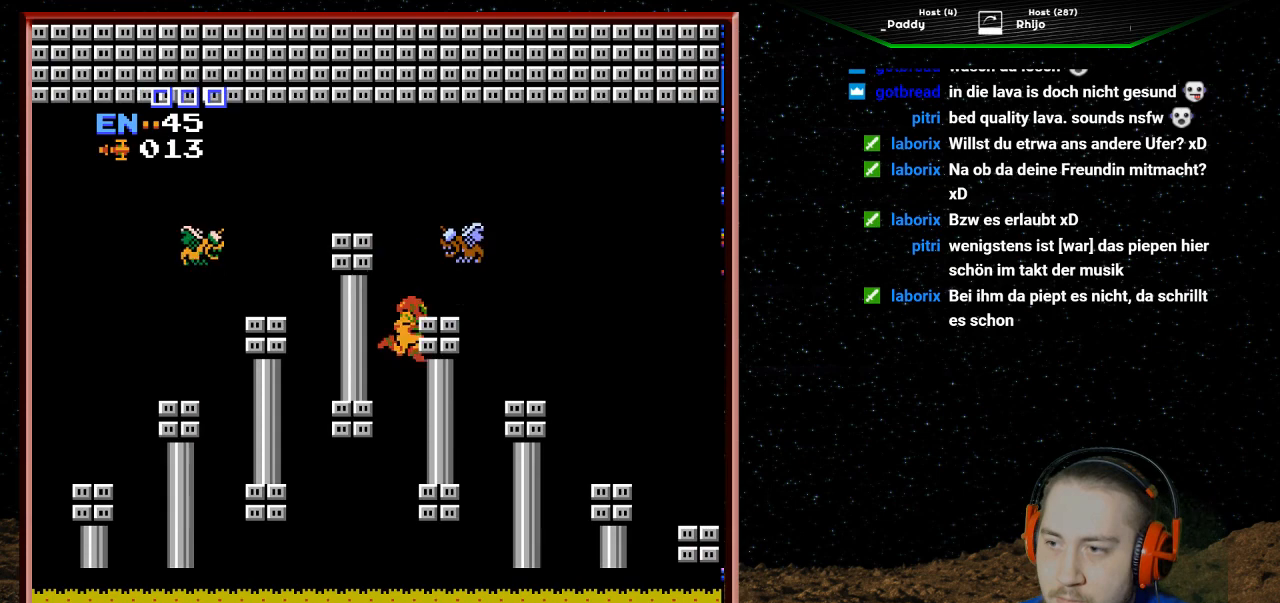
Gameplay with a controller (Nintendo layout); each line is a JSON object with the inputs held at the frame after it. "events" lists button and stick changes between this image and that frame as [ms after this image, input, new state], when the widget could be followed in between. Not read: L3 R3.
{"buttons": ["A", "DPAD_RIGHT"], "events": [[233, "A", "down"]]}
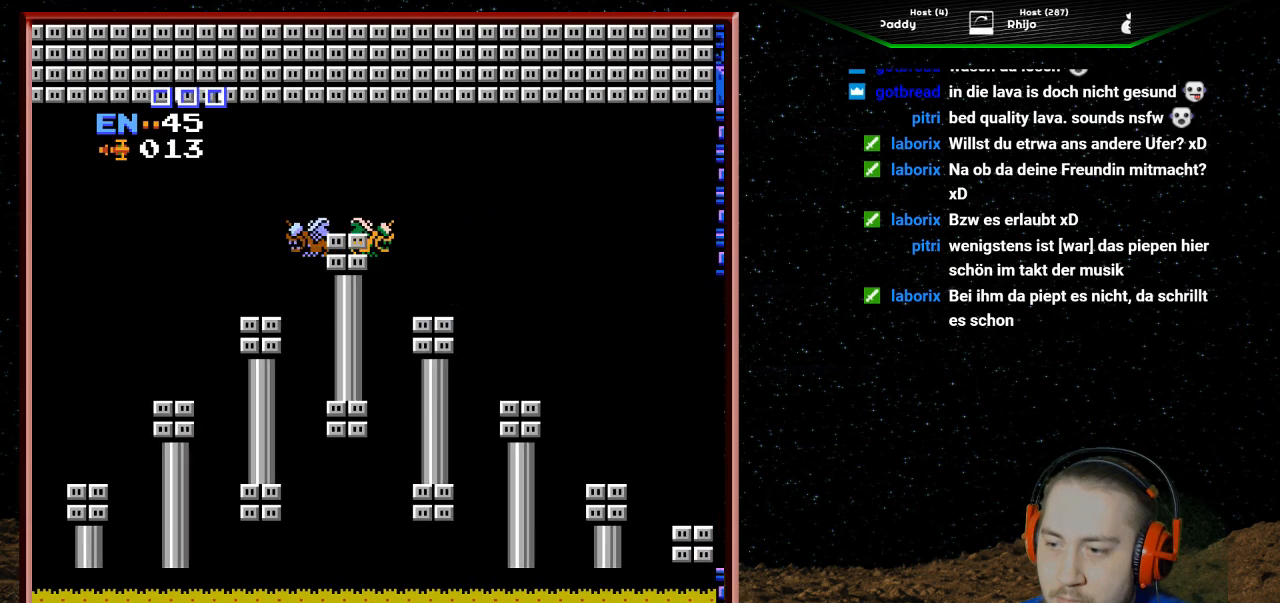
{"buttons": ["A", "DPAD_RIGHT"], "events": [[100, "A", "up"], [367, "A", "down"]]}
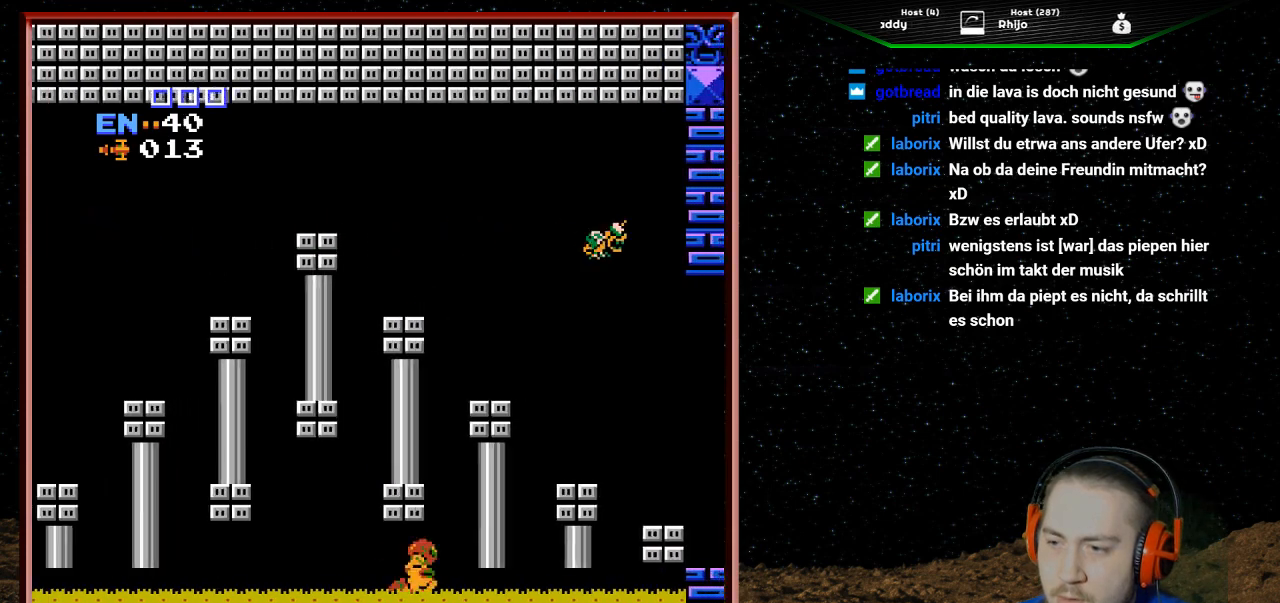
{"buttons": ["A", "DPAD_RIGHT"], "events": []}
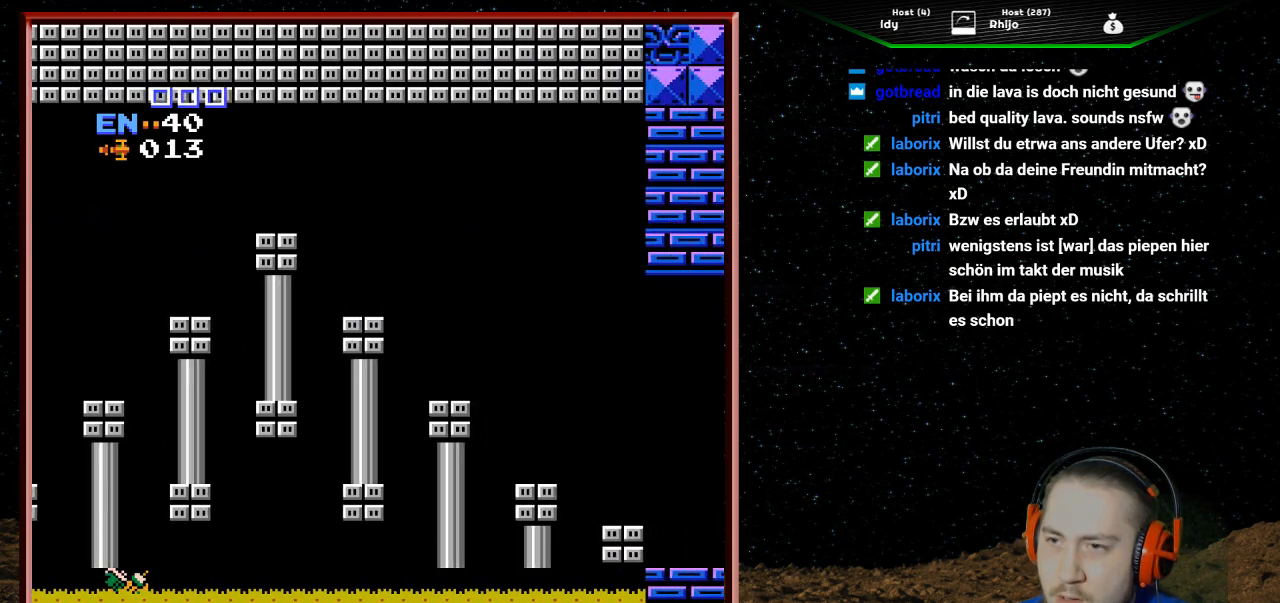
{"buttons": ["A", "DPAD_RIGHT"], "events": [[33, "A", "up"], [367, "A", "down"]]}
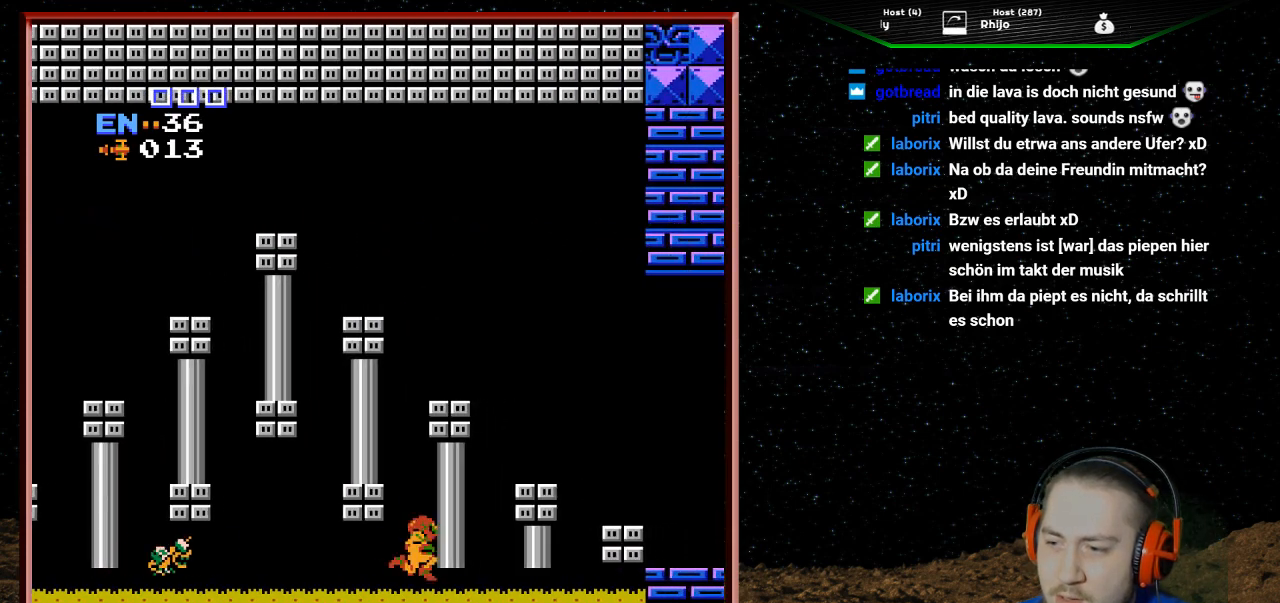
{"buttons": ["A", "DPAD_UP", "DPAD_RIGHT"], "events": [[367, "DPAD_UP", "down"]]}
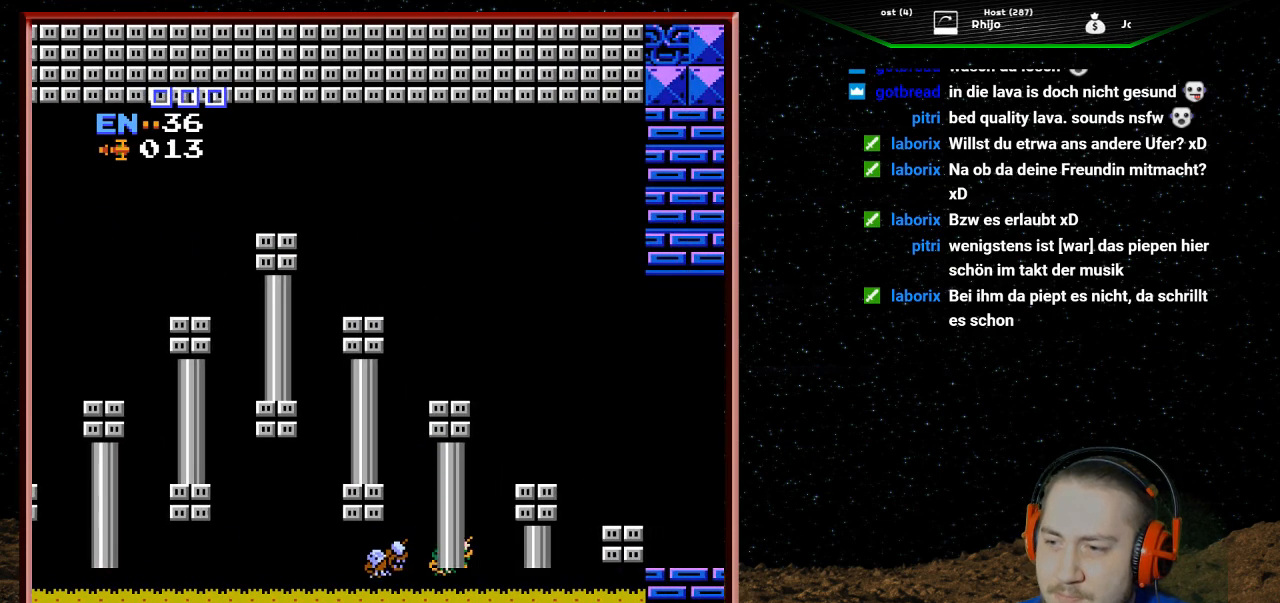
{"buttons": ["DPAD_RIGHT"], "events": [[133, "DPAD_UP", "up"], [500, "A", "up"]]}
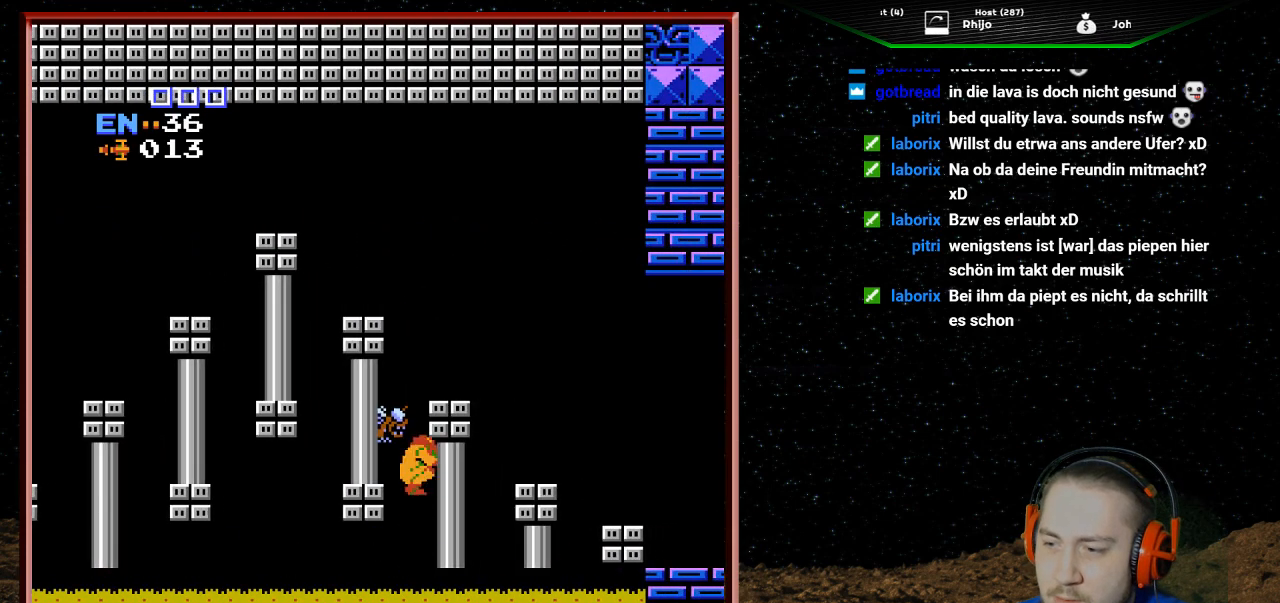
{"buttons": ["DPAD_DOWN"], "events": [[267, "DPAD_RIGHT", "up"], [333, "DPAD_DOWN", "down"]]}
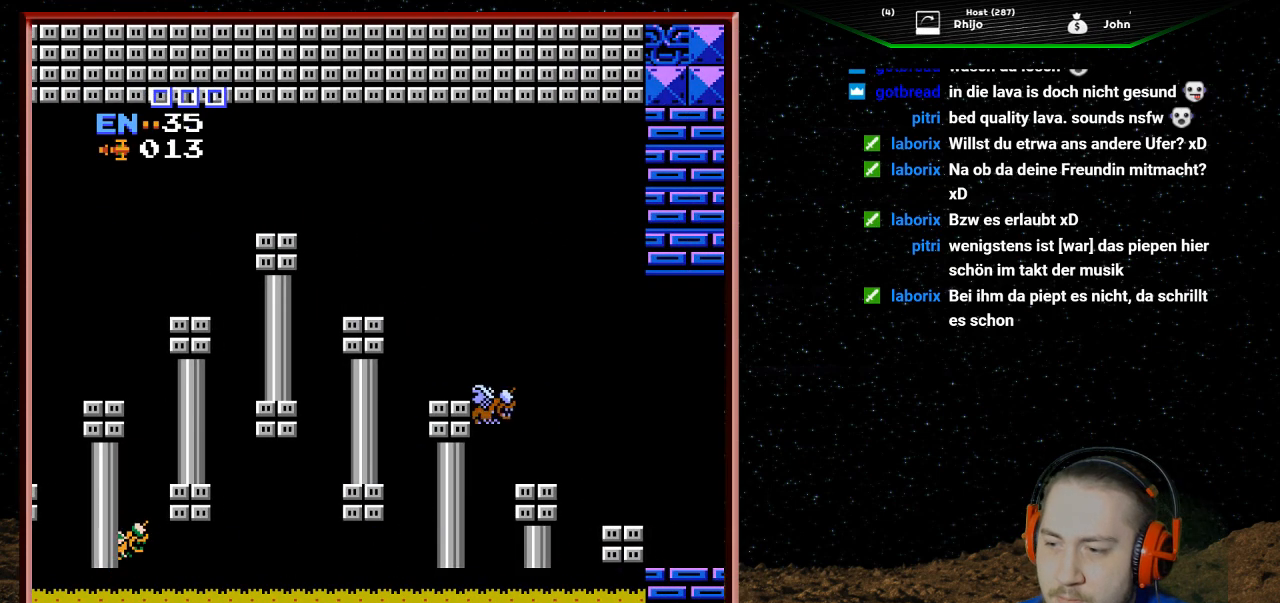
{"buttons": ["DPAD_RIGHT"], "events": [[33, "DPAD_DOWN", "up"], [33, "DPAD_RIGHT", "down"]]}
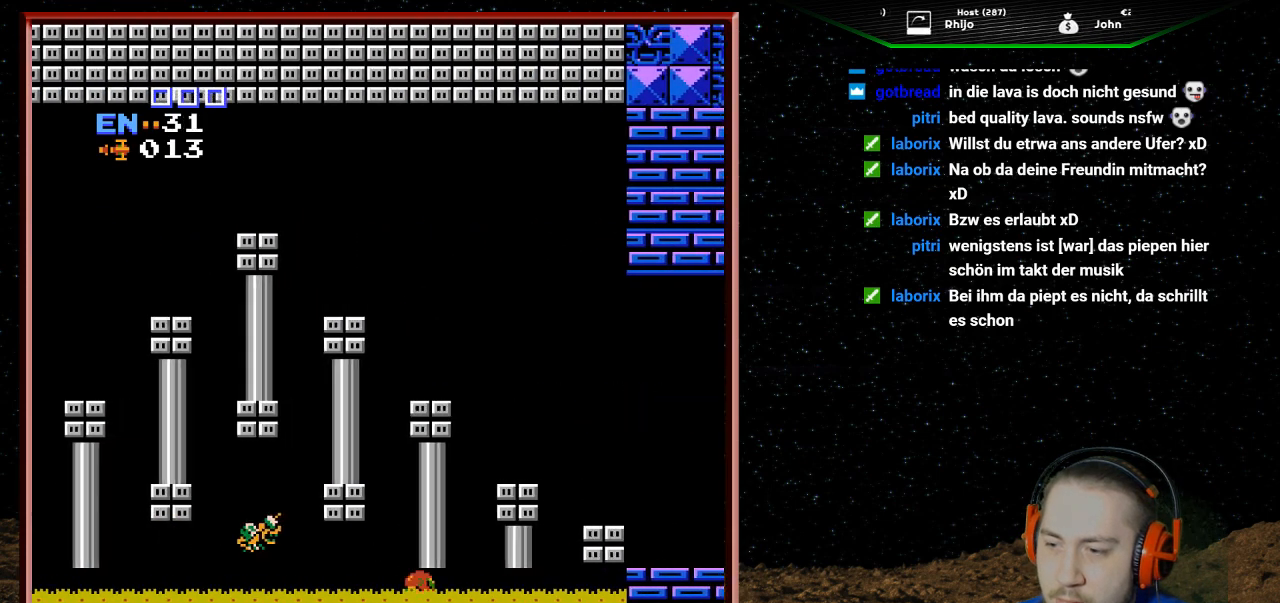
{"buttons": ["DPAD_RIGHT"], "events": []}
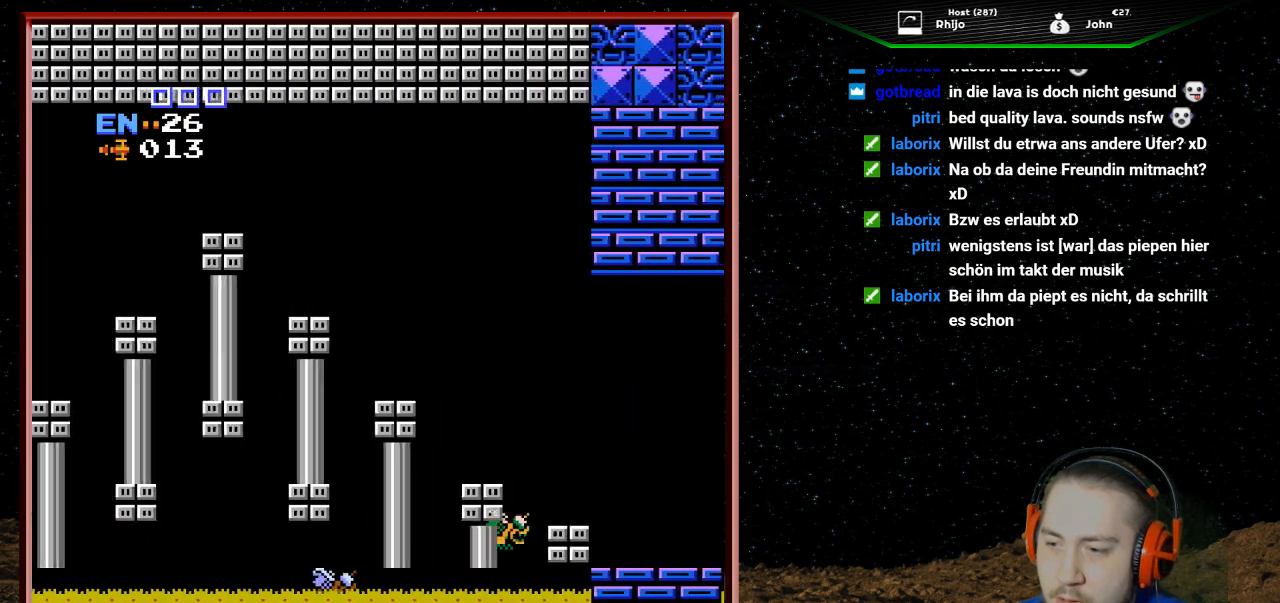
{"buttons": ["A"], "events": [[333, "A", "down"], [400, "DPAD_RIGHT", "up"]]}
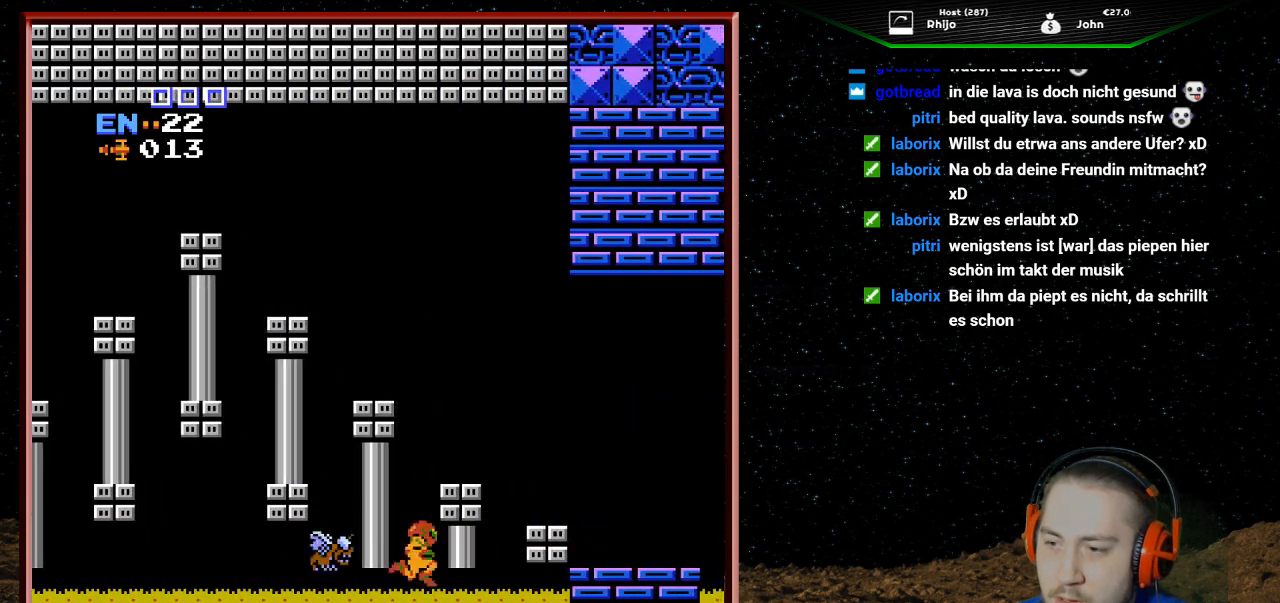
{"buttons": ["A", "DPAD_RIGHT"], "events": [[233, "DPAD_RIGHT", "down"]]}
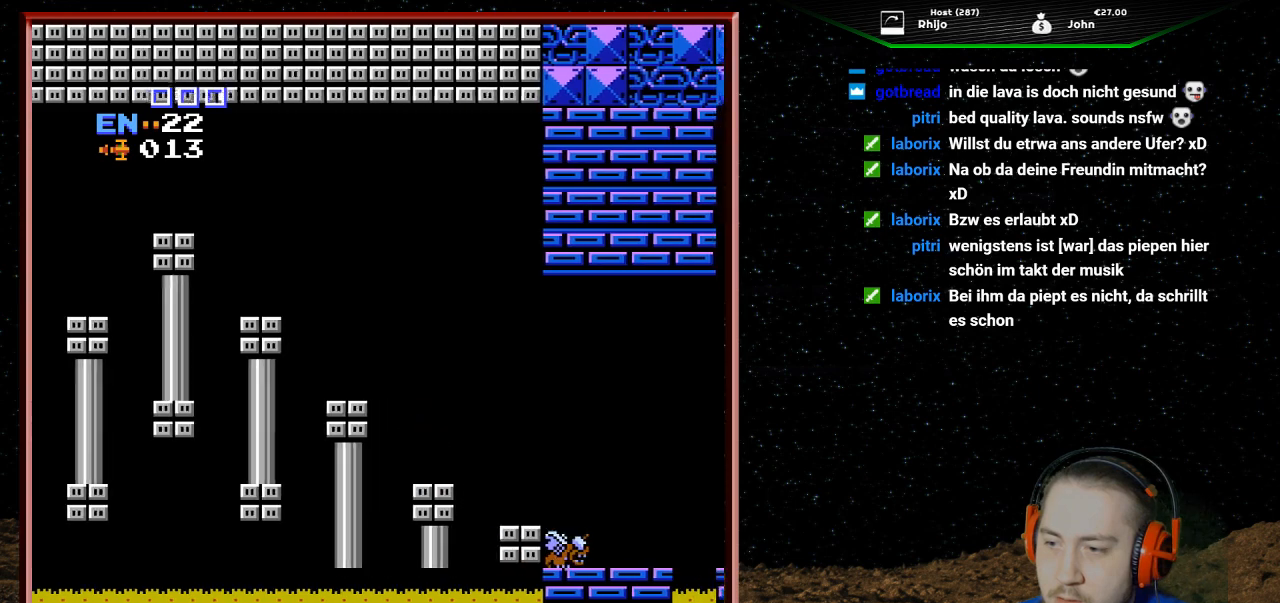
{"buttons": ["DPAD_RIGHT"], "events": [[33, "A", "up"], [67, "DPAD_RIGHT", "up"], [367, "DPAD_RIGHT", "down"]]}
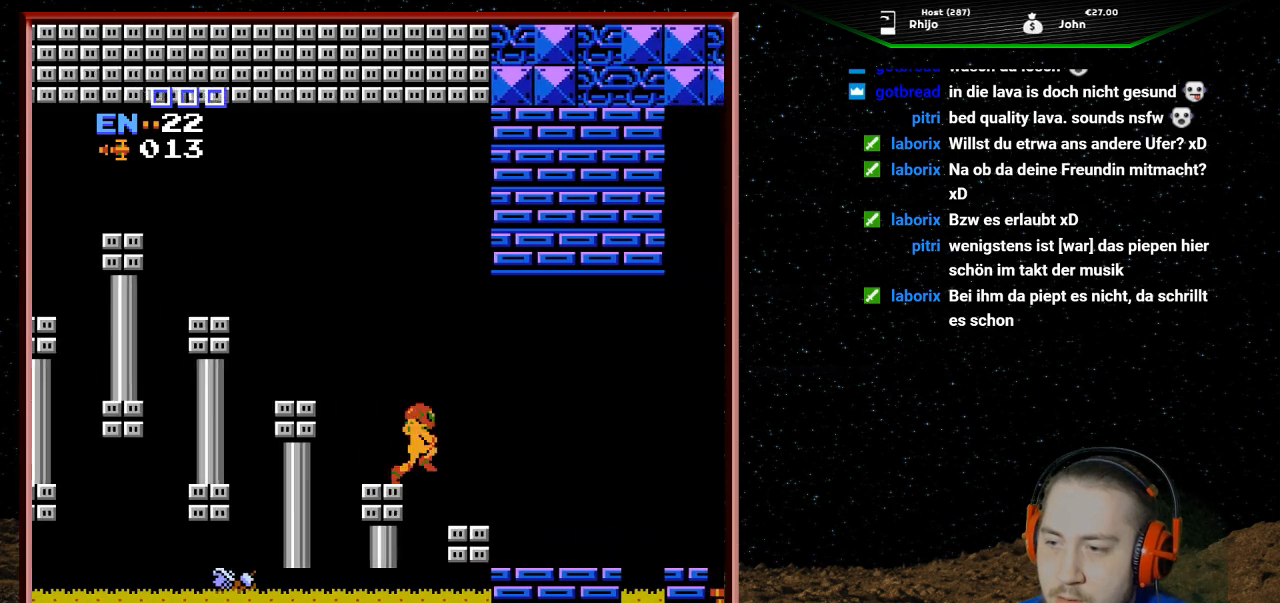
{"buttons": ["DPAD_RIGHT"], "events": []}
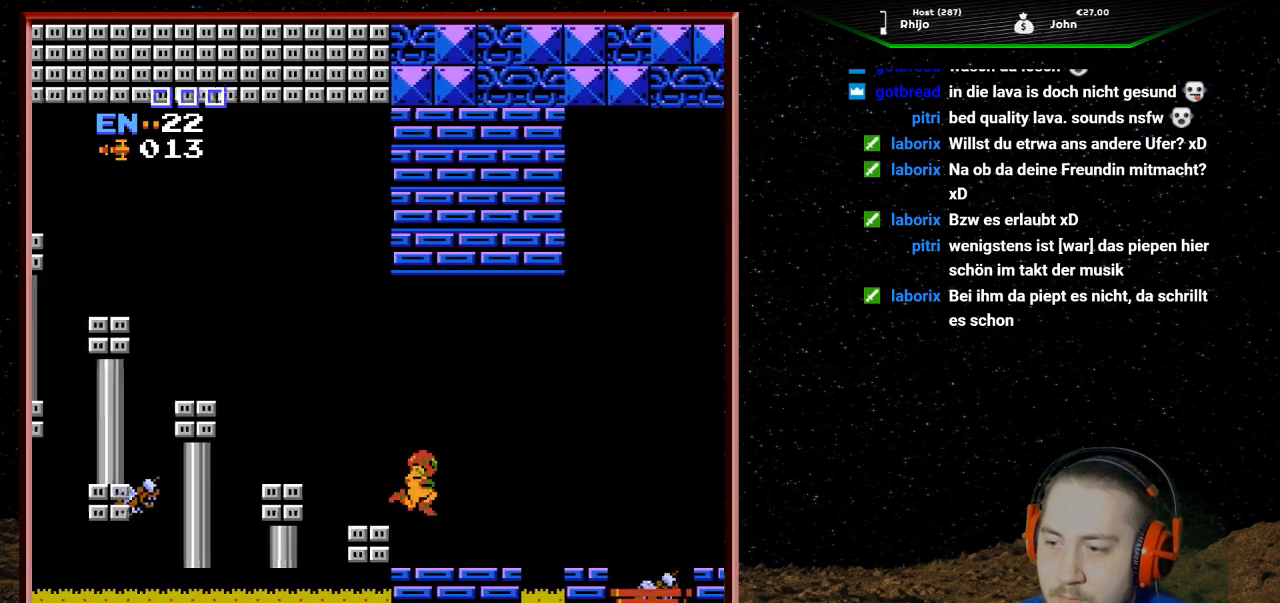
{"buttons": ["A", "DPAD_RIGHT"], "events": [[367, "A", "down"]]}
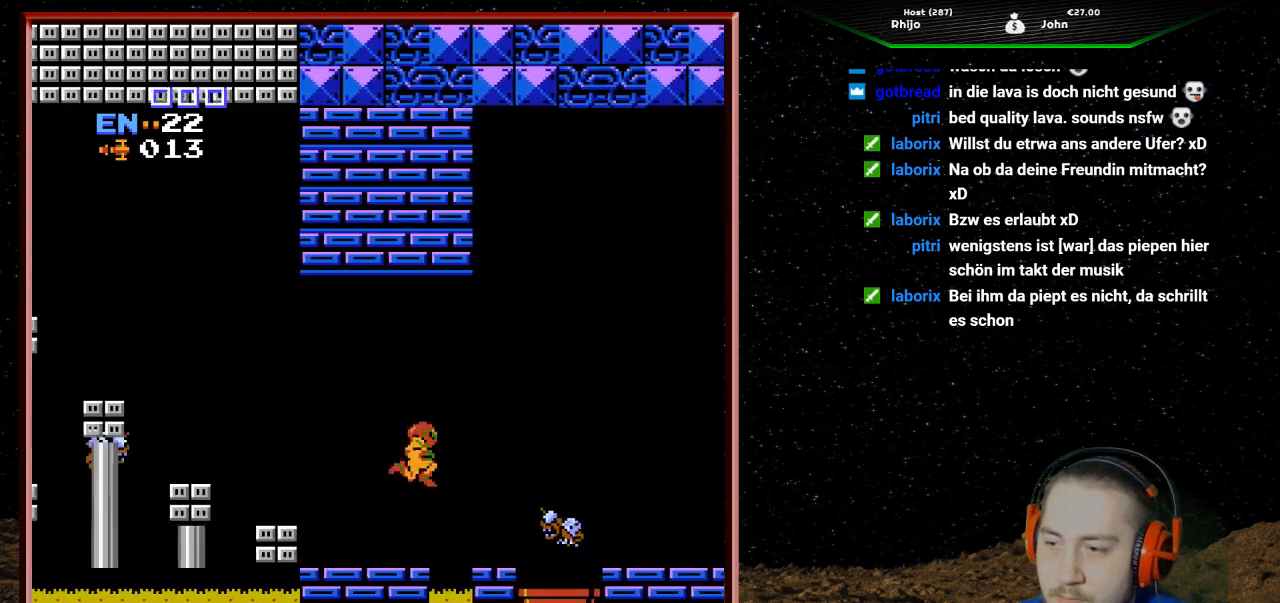
{"buttons": ["A", "DPAD_RIGHT"], "events": []}
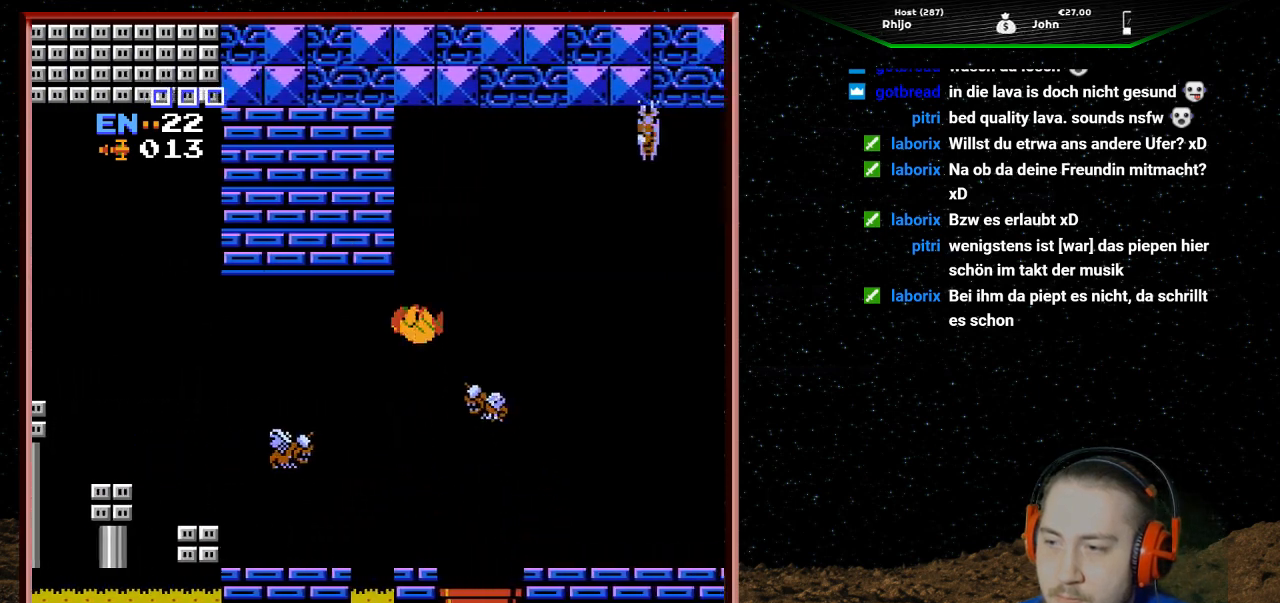
{"buttons": ["A", "DPAD_LEFT"], "events": [[33, "DPAD_UP", "down"], [67, "DPAD_RIGHT", "up"], [133, "DPAD_LEFT", "down"], [133, "DPAD_UP", "up"], [467, "DPAD_UP", "down"], [500, "DPAD_UP", "up"]]}
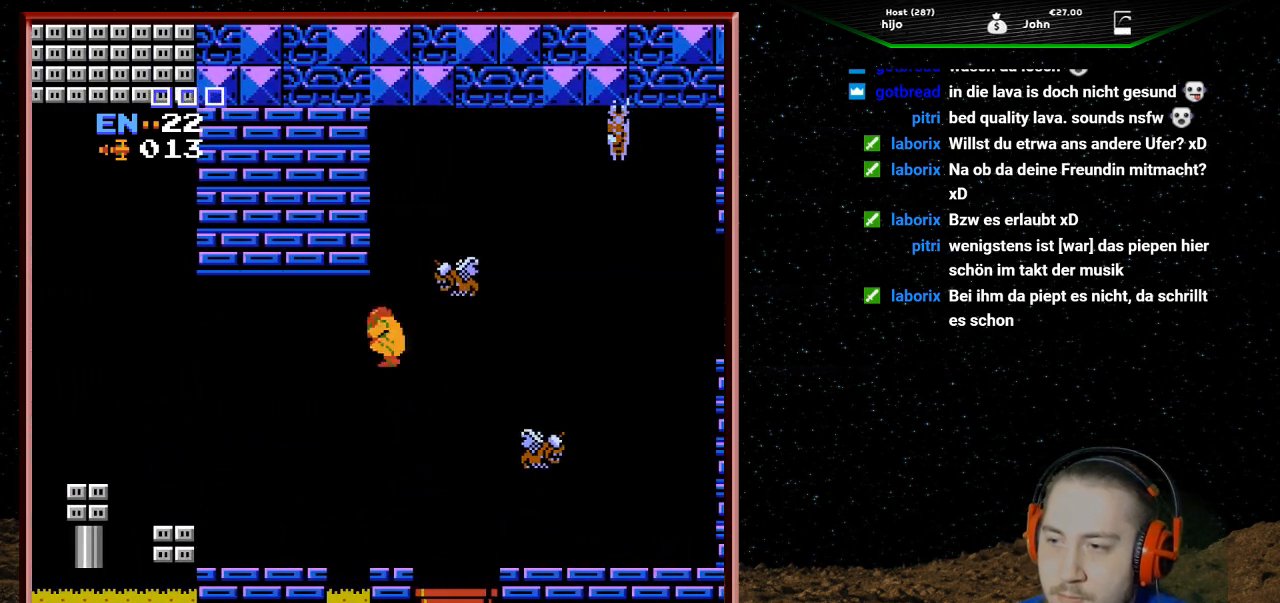
{"buttons": ["A", "DPAD_RIGHT"], "events": [[33, "DPAD_LEFT", "up"], [67, "DPAD_RIGHT", "down"]]}
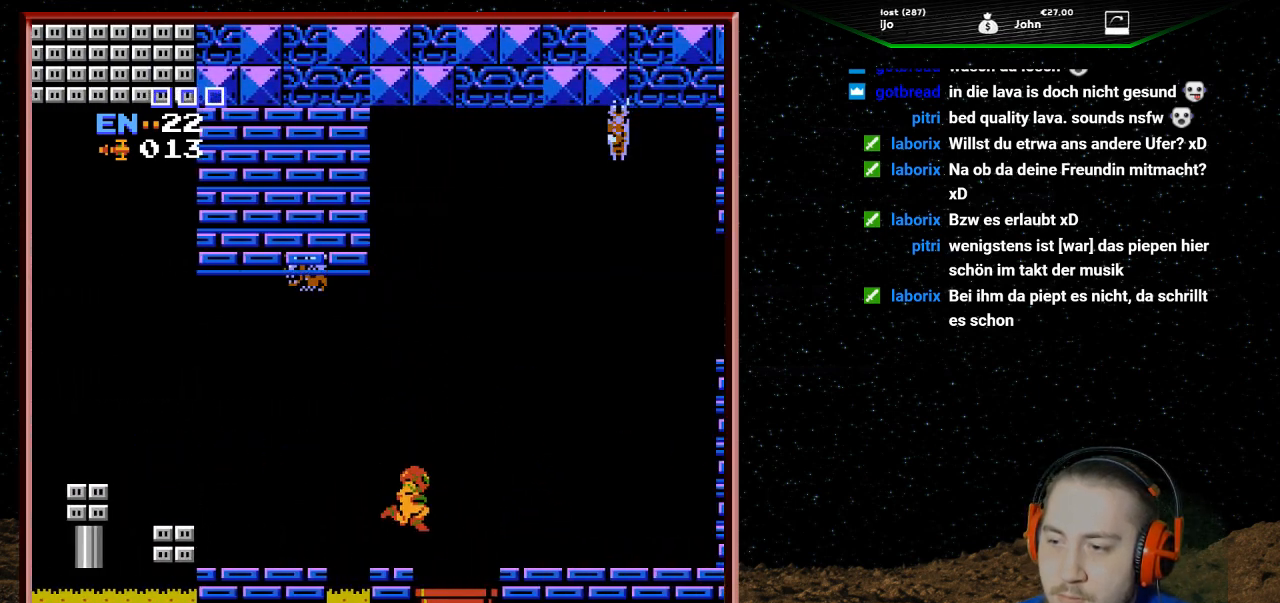
{"buttons": ["A", "DPAD_RIGHT"], "events": [[67, "A", "up"], [267, "A", "down"]]}
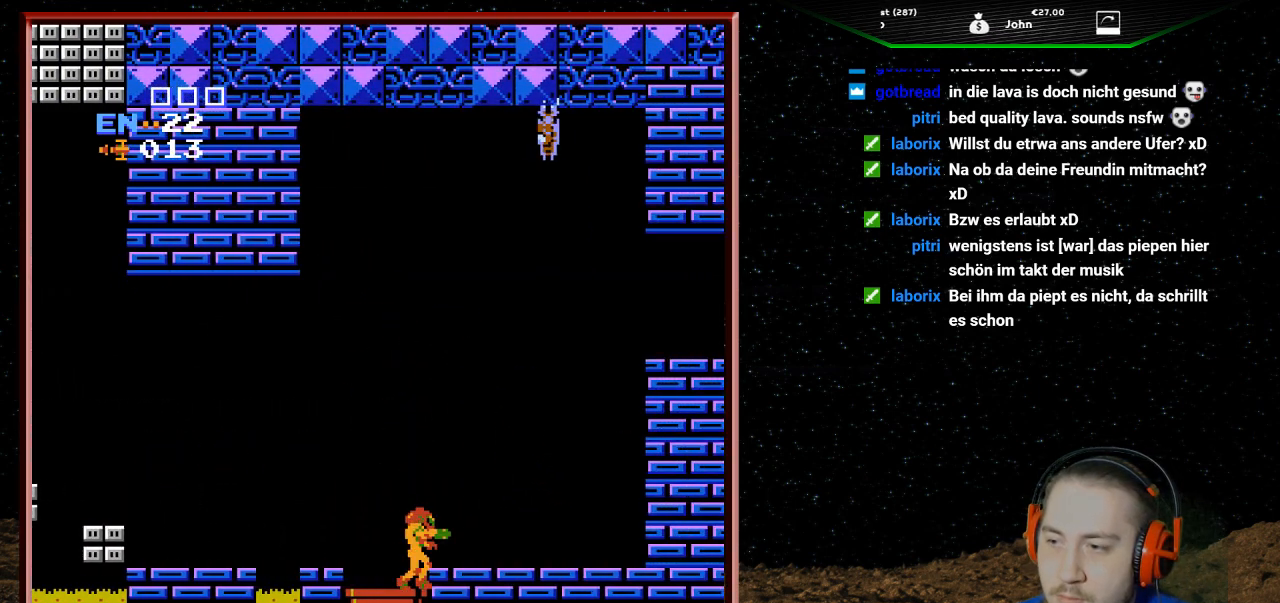
{"buttons": ["DPAD_RIGHT"], "events": [[133, "A", "up"], [167, "A", "down"], [267, "A", "up"]]}
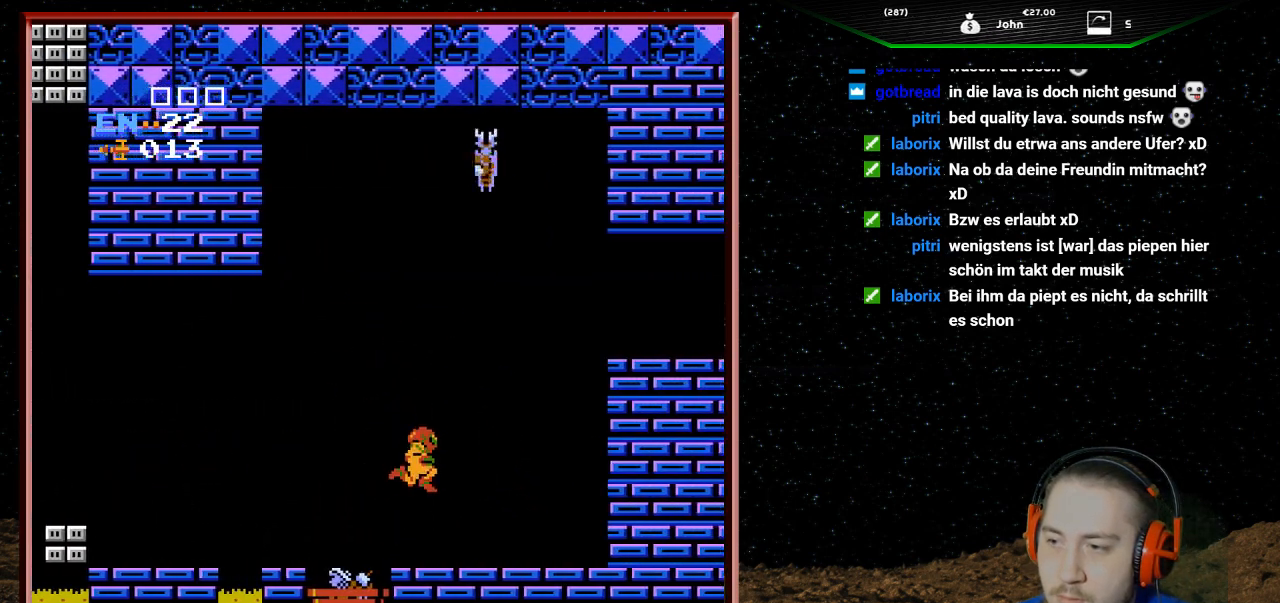
{"buttons": ["B", "DPAD_UP"], "events": [[100, "DPAD_RIGHT", "up"], [100, "DPAD_UP", "down"], [233, "B", "down"], [267, "B", "up"], [333, "B", "down"], [367, "B", "up"], [400, "B", "down"], [433, "B", "up"], [467, "B", "down"]]}
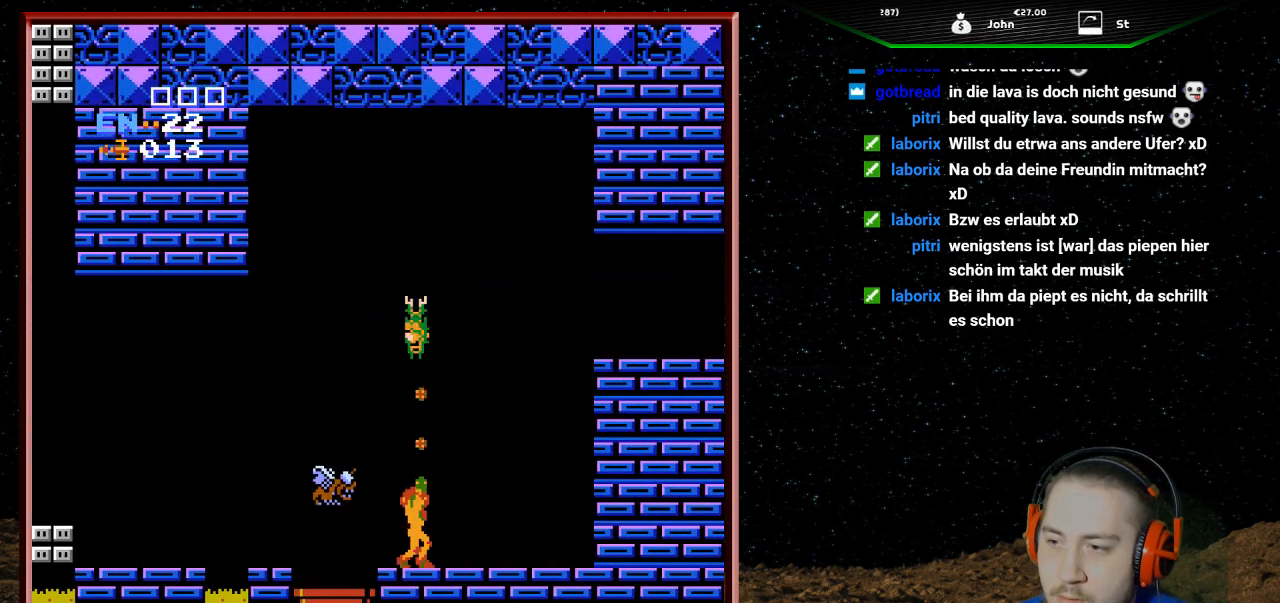
{"buttons": ["DPAD_UP"], "events": [[33, "B", "up"], [67, "B", "down"], [100, "B", "up"], [133, "B", "down"], [167, "B", "up"], [233, "B", "down"], [267, "B", "up"], [300, "B", "down"], [333, "B", "up"], [367, "B", "down"], [433, "B", "up"], [467, "B", "down"], [500, "B", "up"]]}
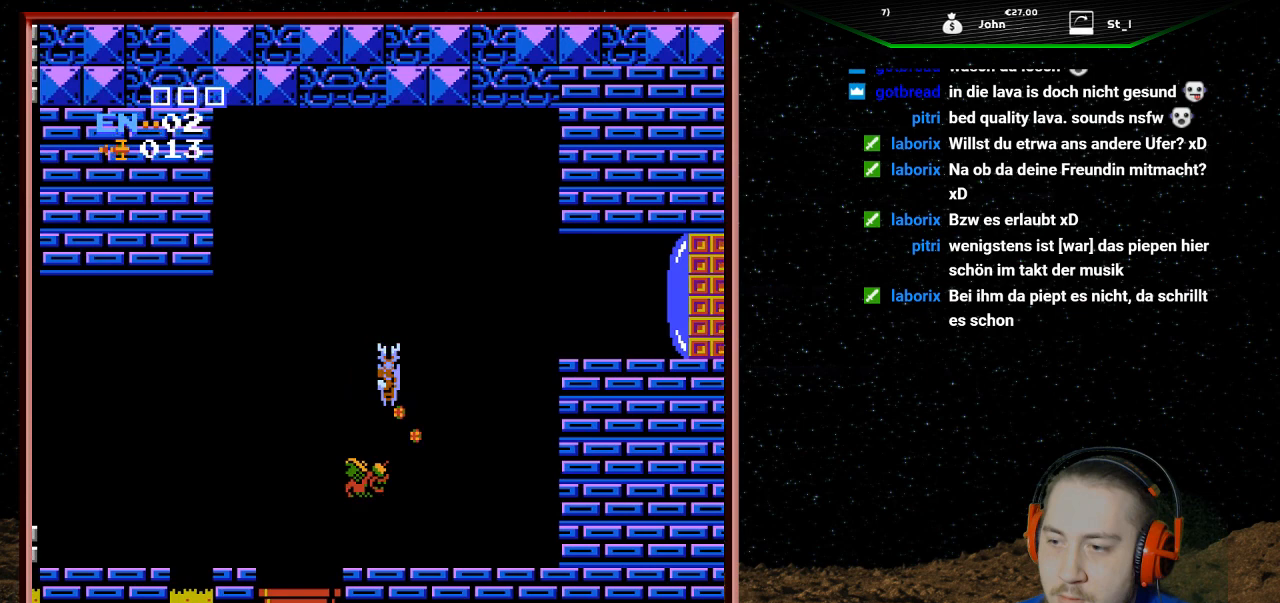
{"buttons": ["DPAD_UP"], "events": [[33, "B", "down"], [67, "B", "up"], [100, "B", "down"], [167, "B", "up"], [200, "B", "down"], [233, "B", "up"], [267, "B", "down"], [333, "B", "up"], [367, "B", "down"], [400, "B", "up"], [433, "B", "down"], [467, "B", "up"]]}
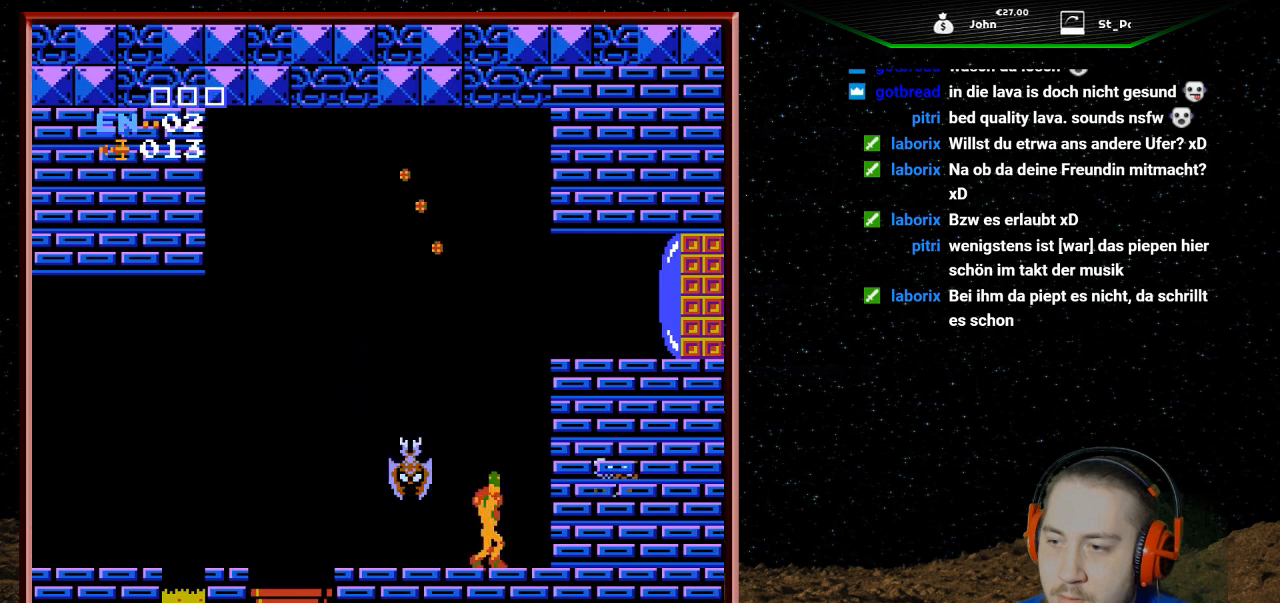
{"buttons": ["A", "DPAD_RIGHT"], "events": [[100, "DPAD_UP", "up"], [367, "DPAD_RIGHT", "down"], [400, "A", "down"]]}
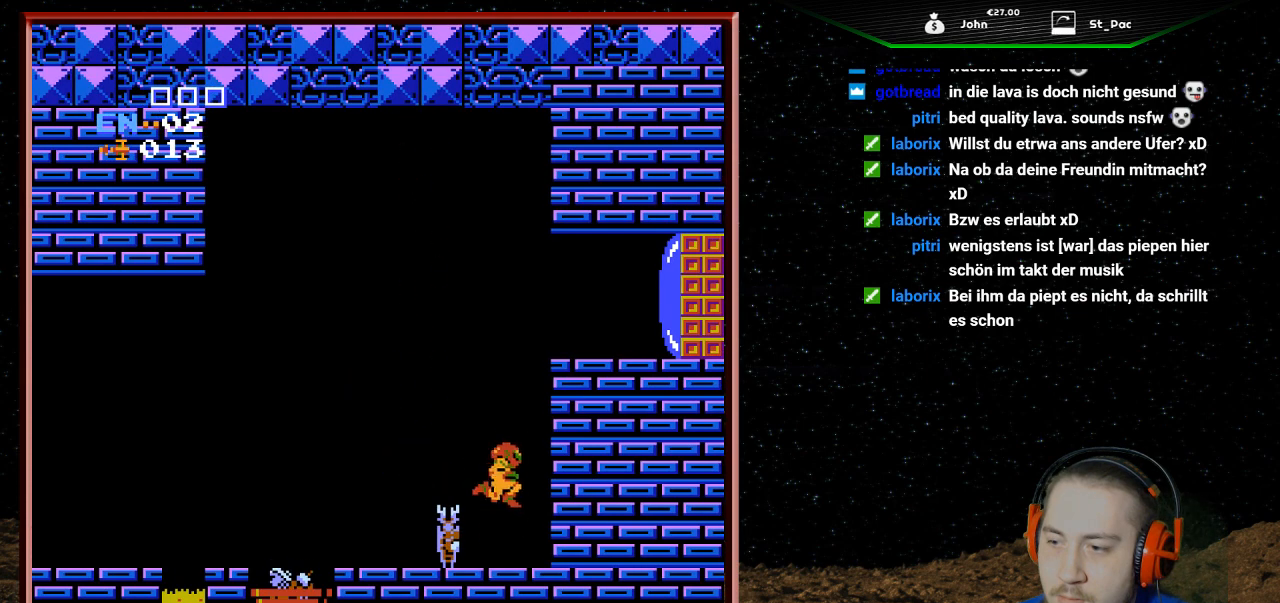
{"buttons": ["A", "DPAD_RIGHT"], "events": []}
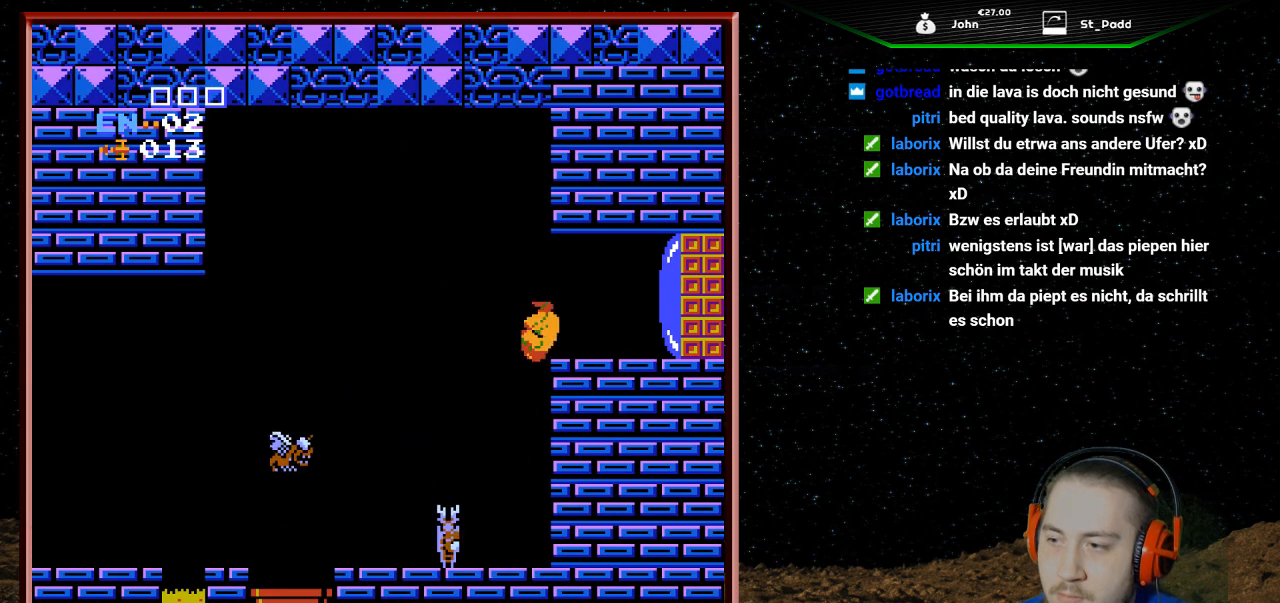
{"buttons": ["DPAD_RIGHT"], "events": [[167, "A", "up"], [200, "B", "down"], [333, "B", "up"], [367, "B", "down"], [467, "B", "up"]]}
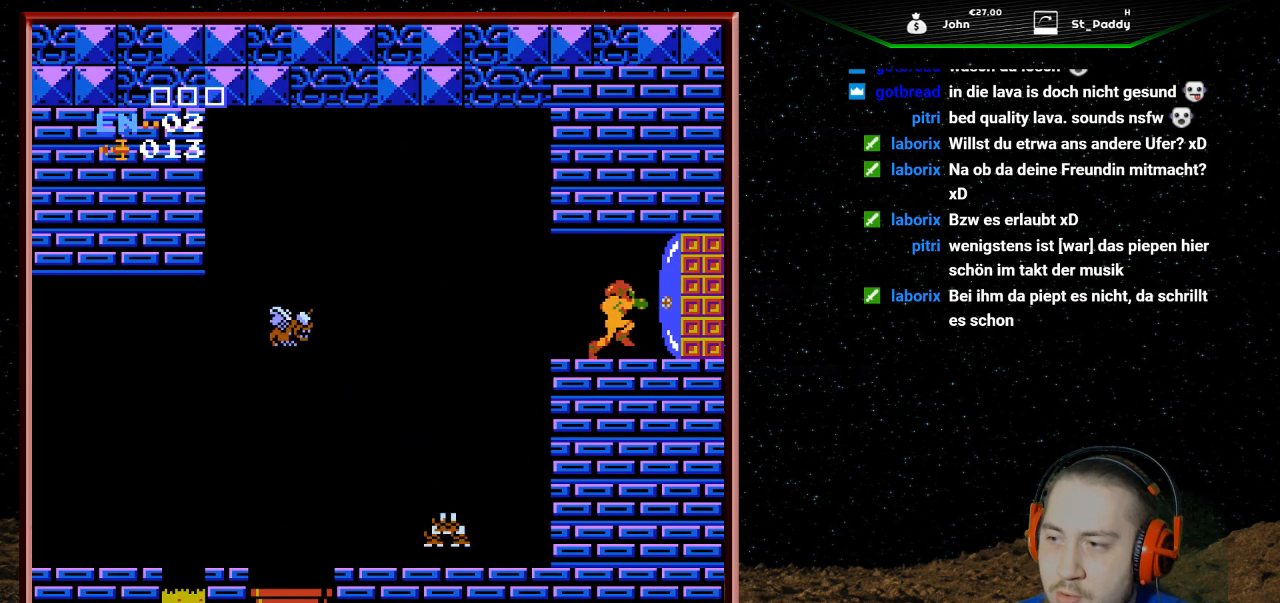
{"buttons": ["DPAD_RIGHT"], "events": [[33, "B", "down"], [133, "B", "up"], [200, "B", "down"], [333, "B", "up"]]}
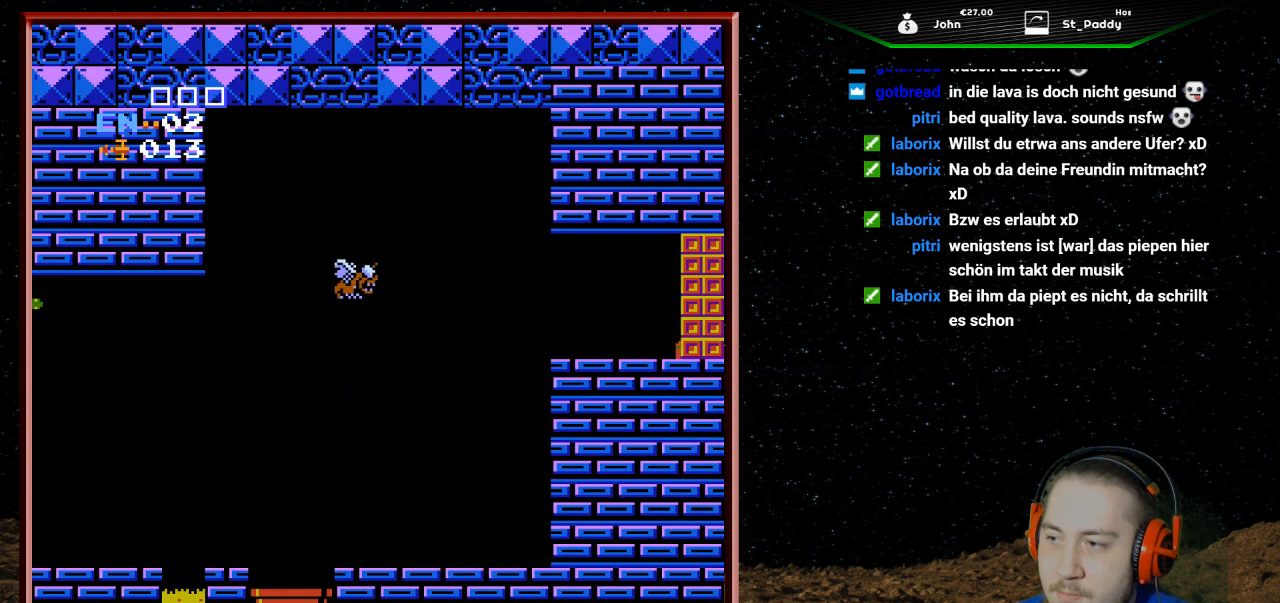
{"buttons": ["DPAD_RIGHT"], "events": []}
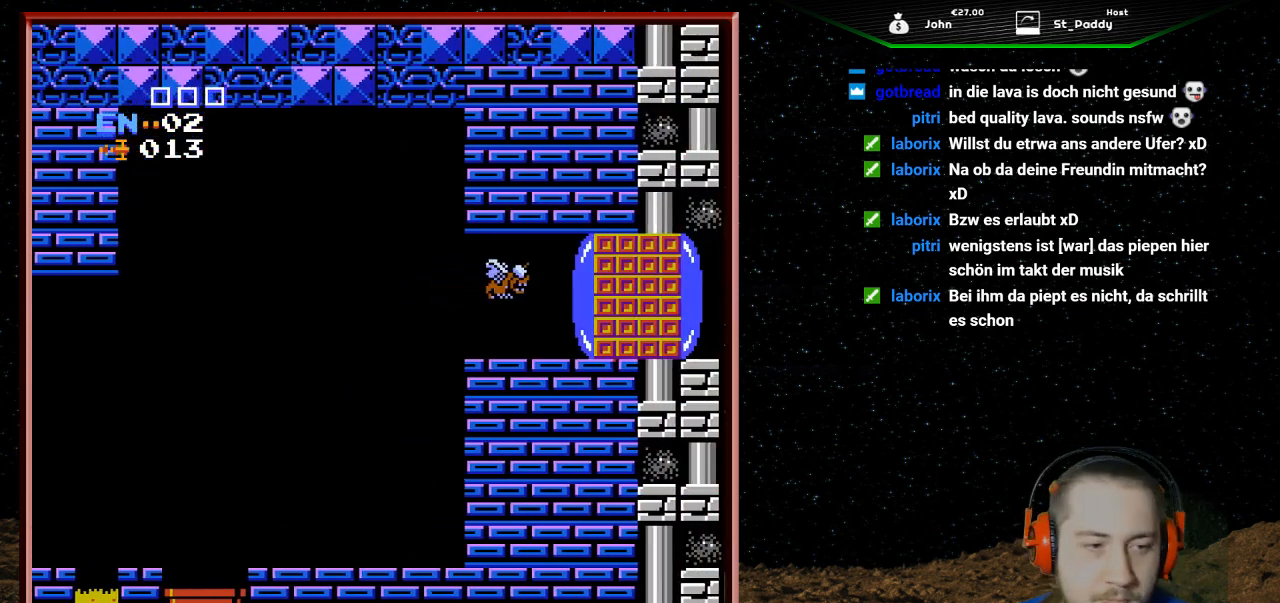
{"buttons": ["DPAD_RIGHT"], "events": []}
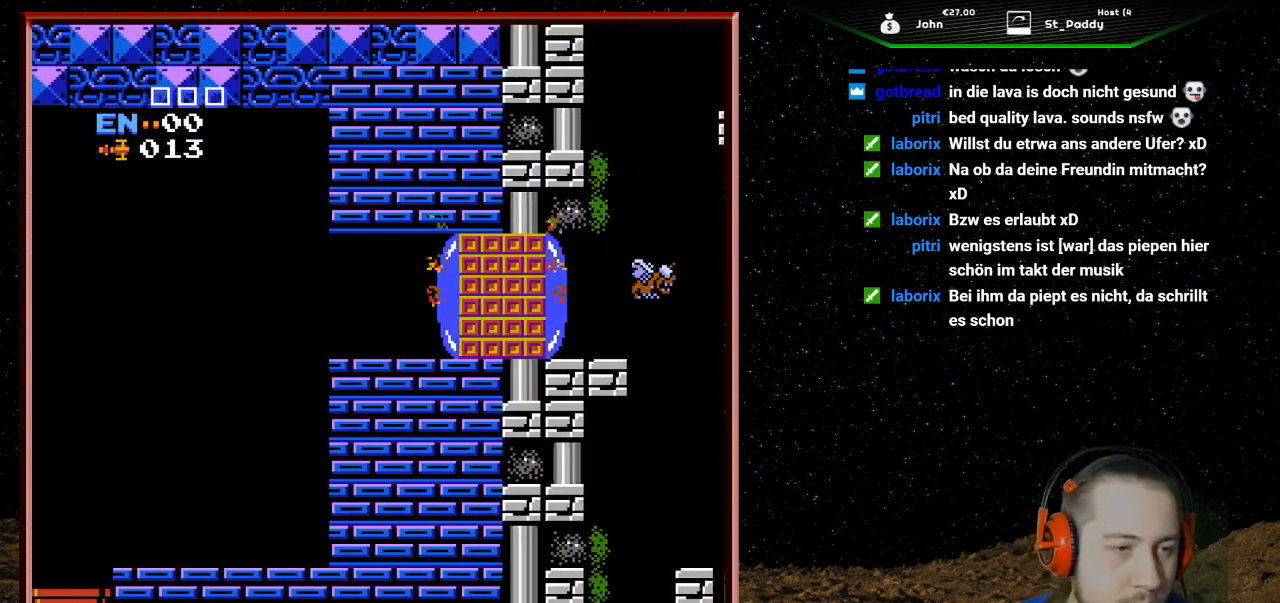
{"buttons": ["DPAD_RIGHT"], "events": []}
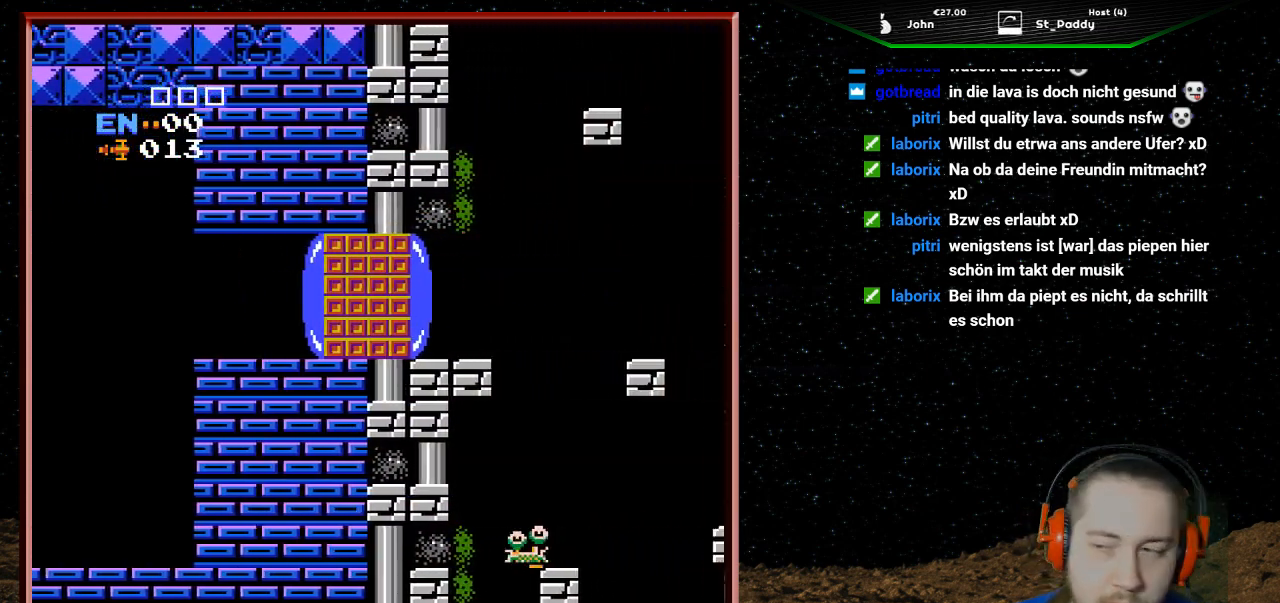
{"buttons": [], "events": [[300, "DPAD_RIGHT", "up"]]}